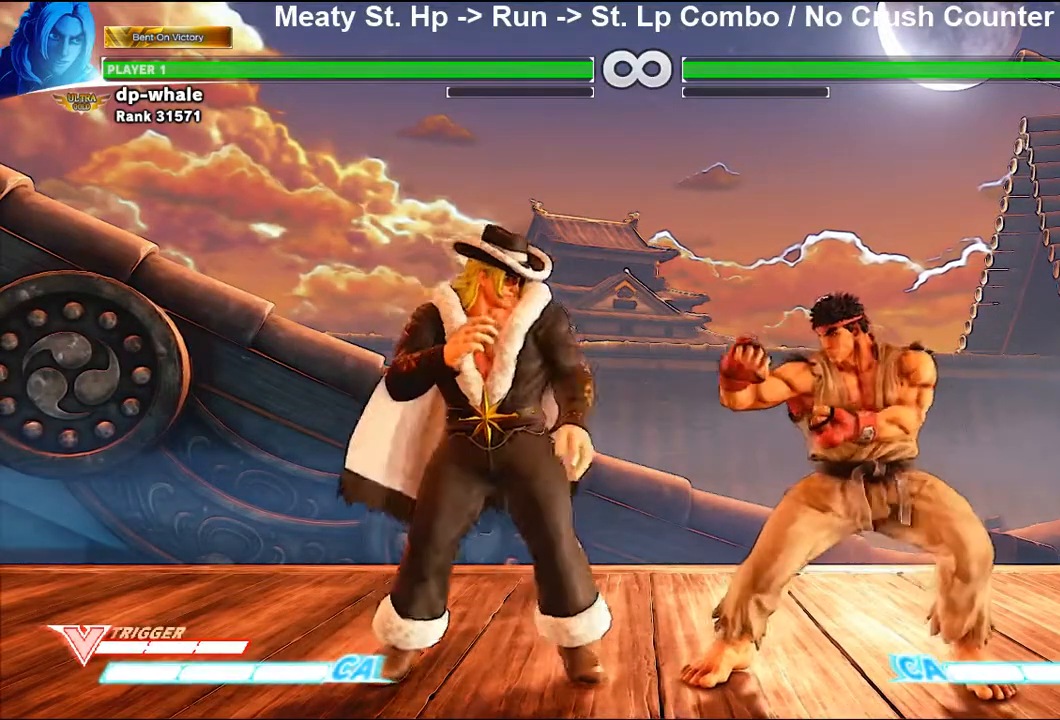
Gameplay with a controller (arcade stick); each line is a JSON object with the inputs held at the frame after it. "events" lists button and stick changes between this image and that frame as [ms after this image, input, new state], when the widget could be followed in between. Not read: L3 R3.
{"buttons": [], "left_stick": "center", "events": []}
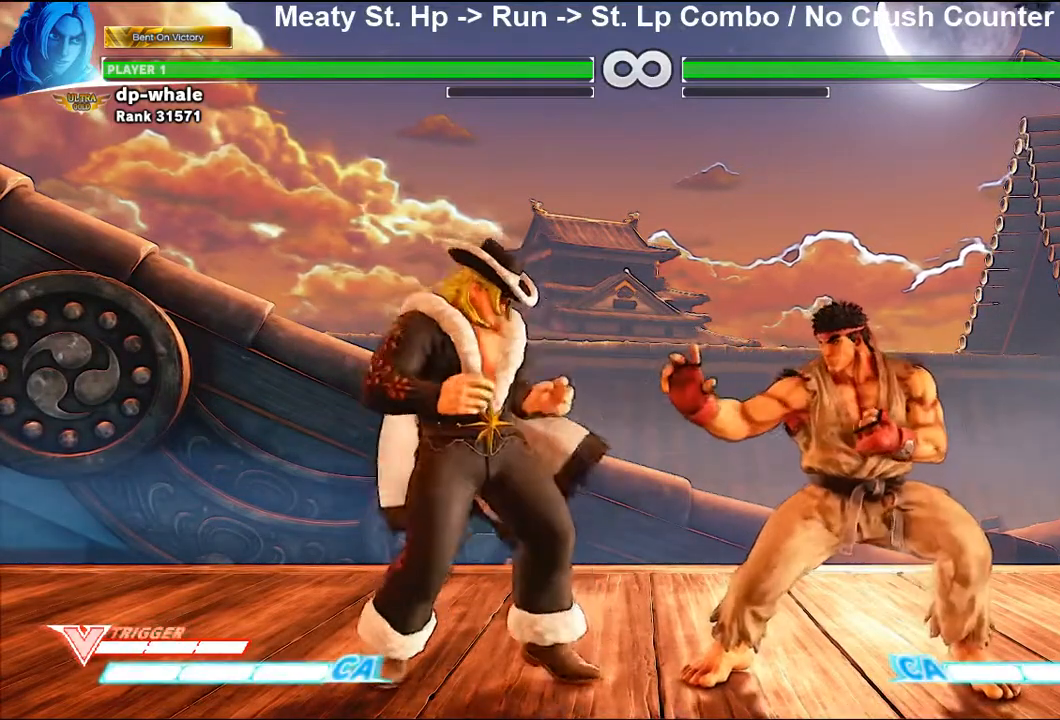
{"buttons": [], "left_stick": "center", "events": []}
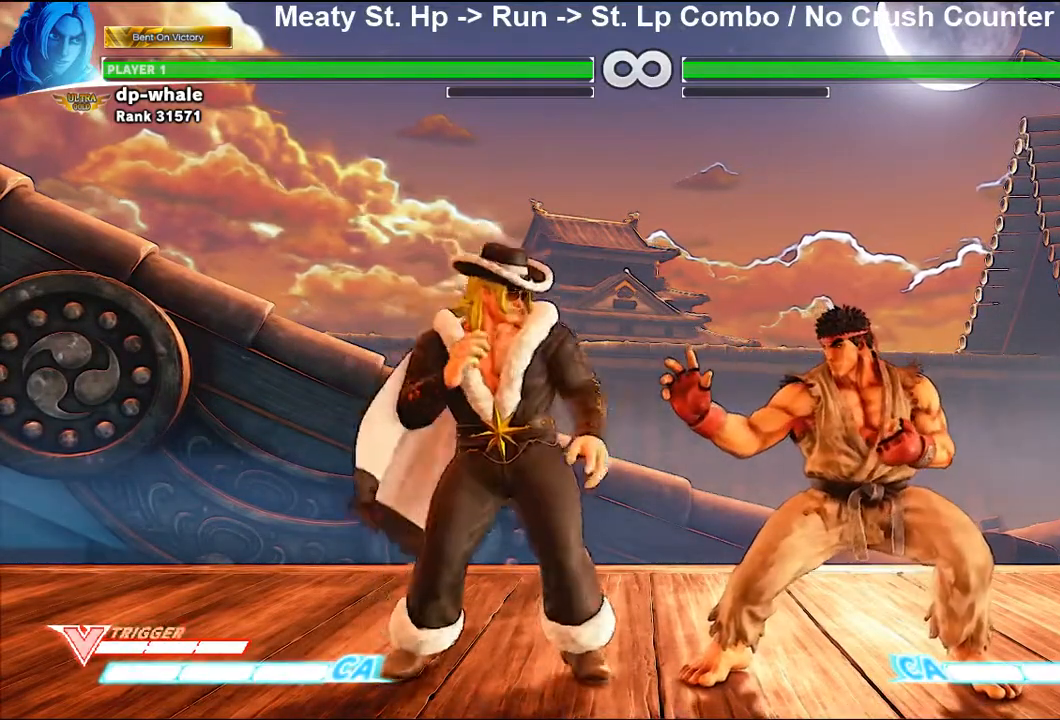
{"buttons": [], "left_stick": "down-left", "events": [[267, "left_stick", "down"], [400, "left_stick", "down-left"]]}
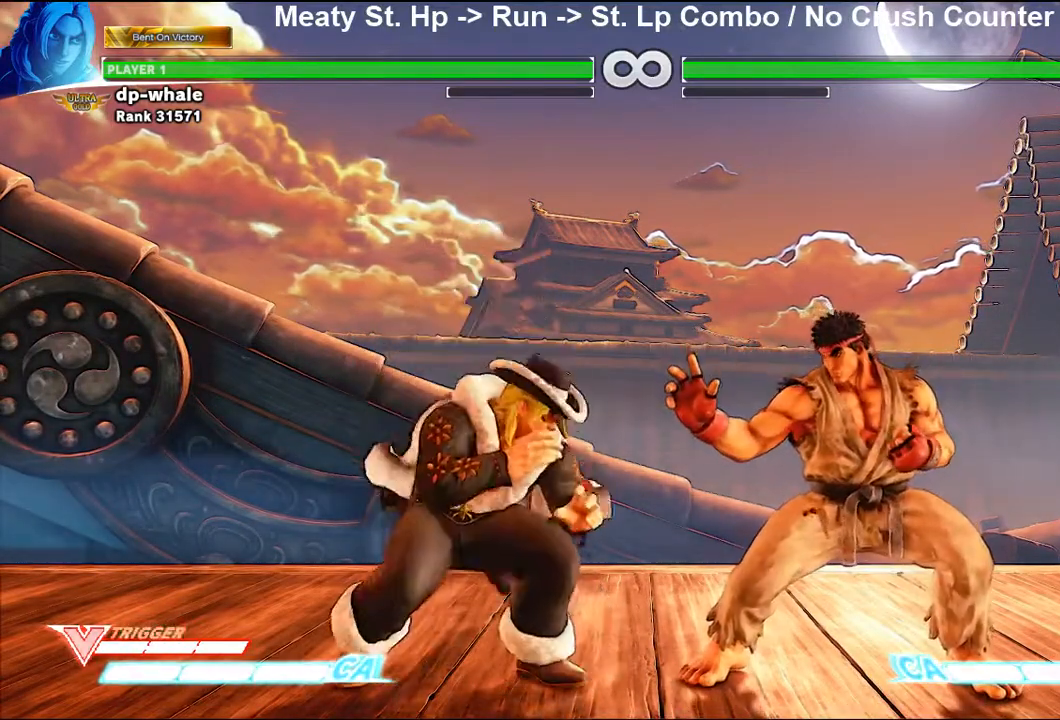
{"buttons": [], "left_stick": "right", "events": [[400, "left_stick", "center"], [467, "left_stick", "right"]]}
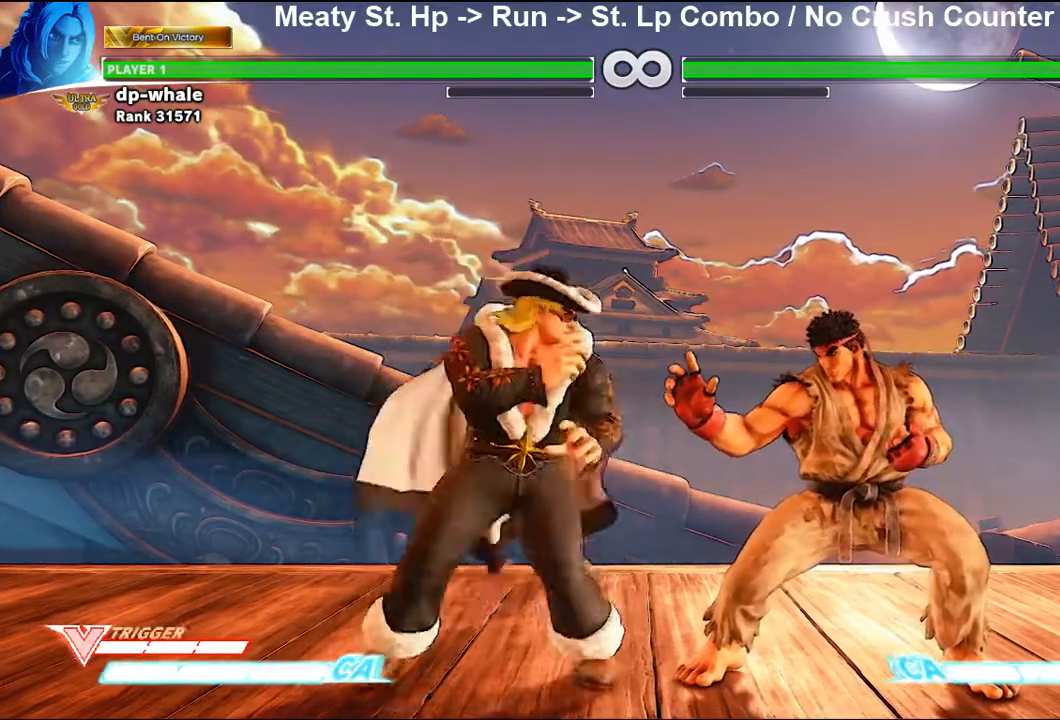
{"buttons": [], "left_stick": "center", "events": [[67, "left_stick", "center"], [333, "left_stick", "left"], [467, "left_stick", "center"]]}
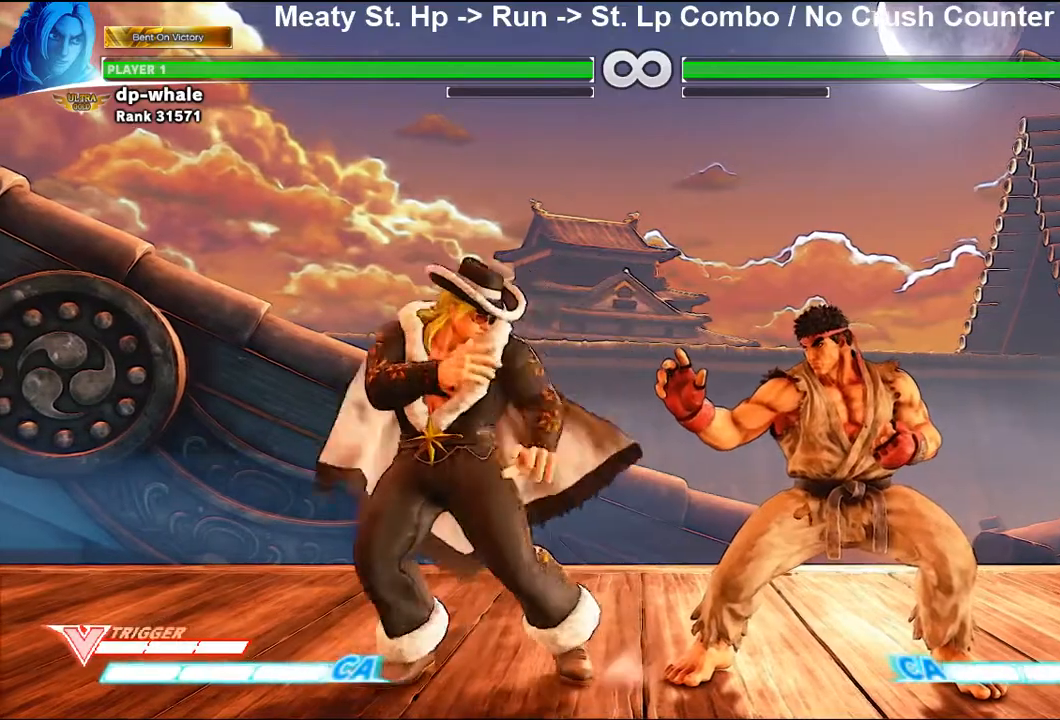
{"buttons": [], "left_stick": "down-left", "events": [[367, "left_stick", "down"], [433, "left_stick", "down-left"]]}
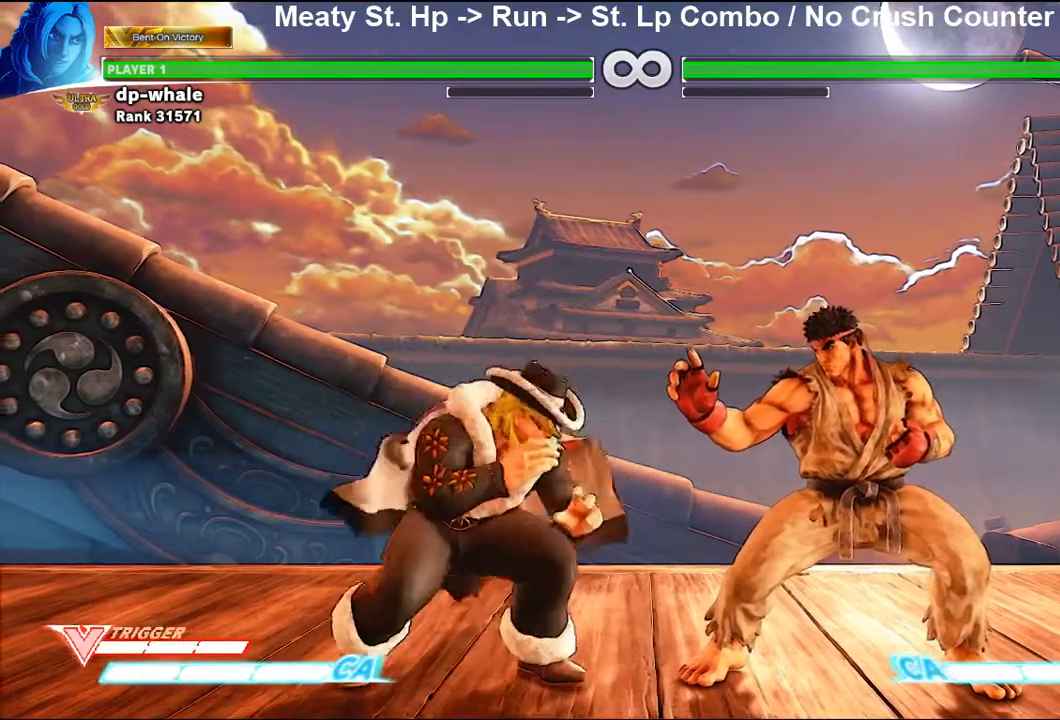
{"buttons": [], "left_stick": "down-left", "events": []}
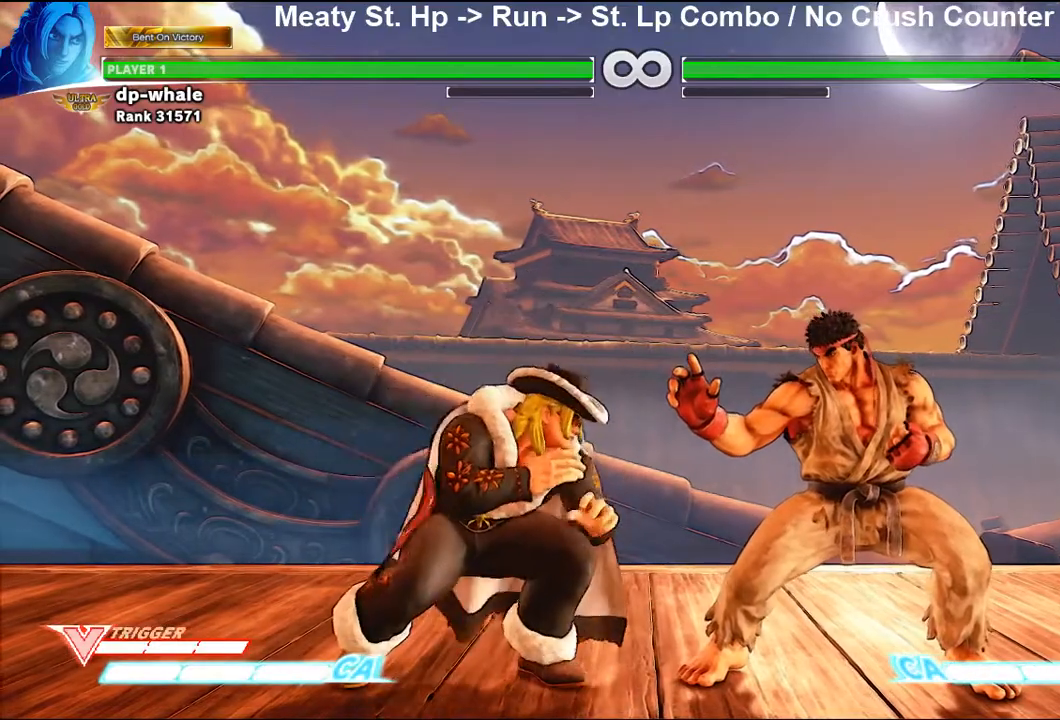
{"buttons": [], "left_stick": "down-left", "events": [[233, "R2", "down"], [333, "R2", "up"]]}
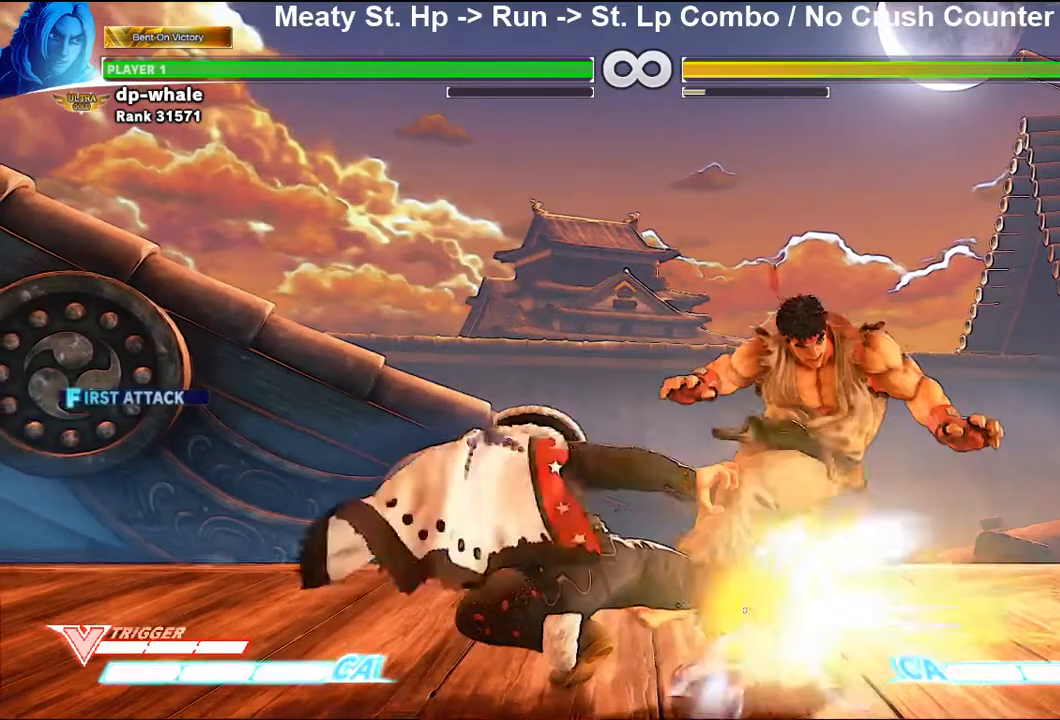
{"buttons": [], "left_stick": "center", "events": [[433, "left_stick", "center"]]}
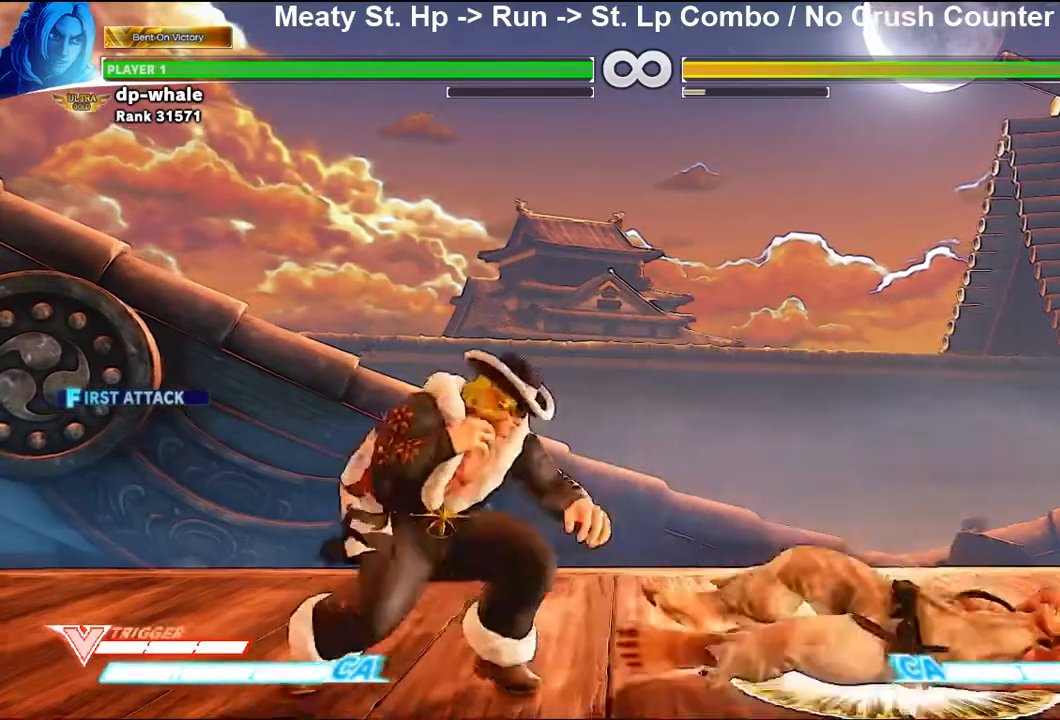
{"buttons": [], "left_stick": "center", "events": [[433, "left_stick", "right"], [500, "left_stick", "center"]]}
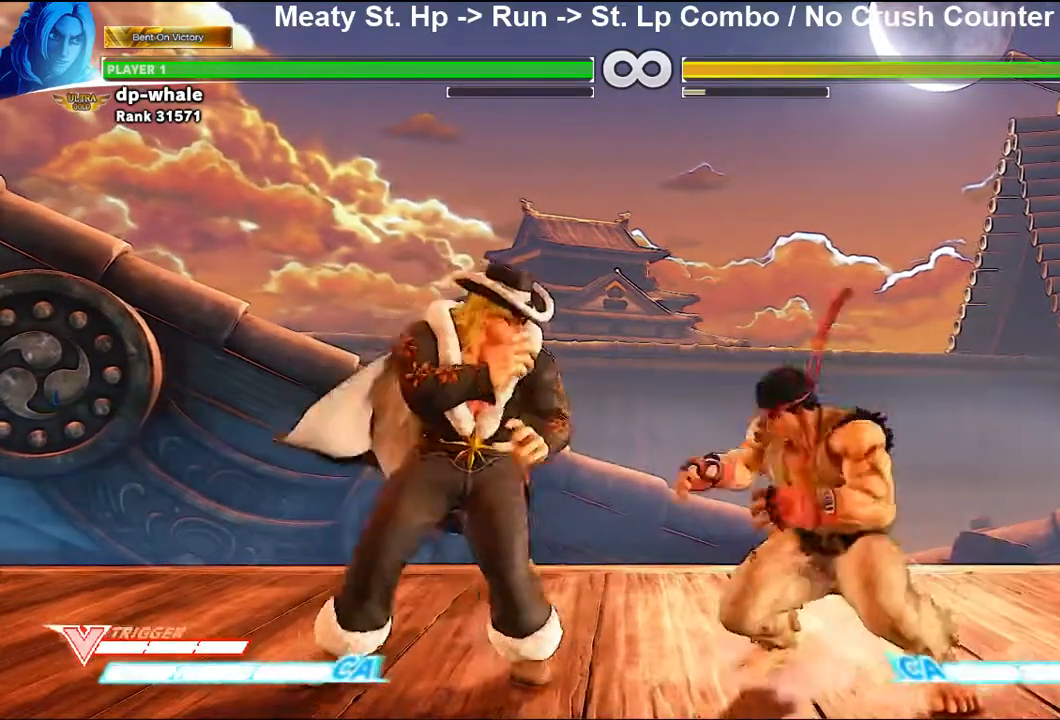
{"buttons": [], "left_stick": "center", "events": [[100, "left_stick", "right"], [200, "left_stick", "center"]]}
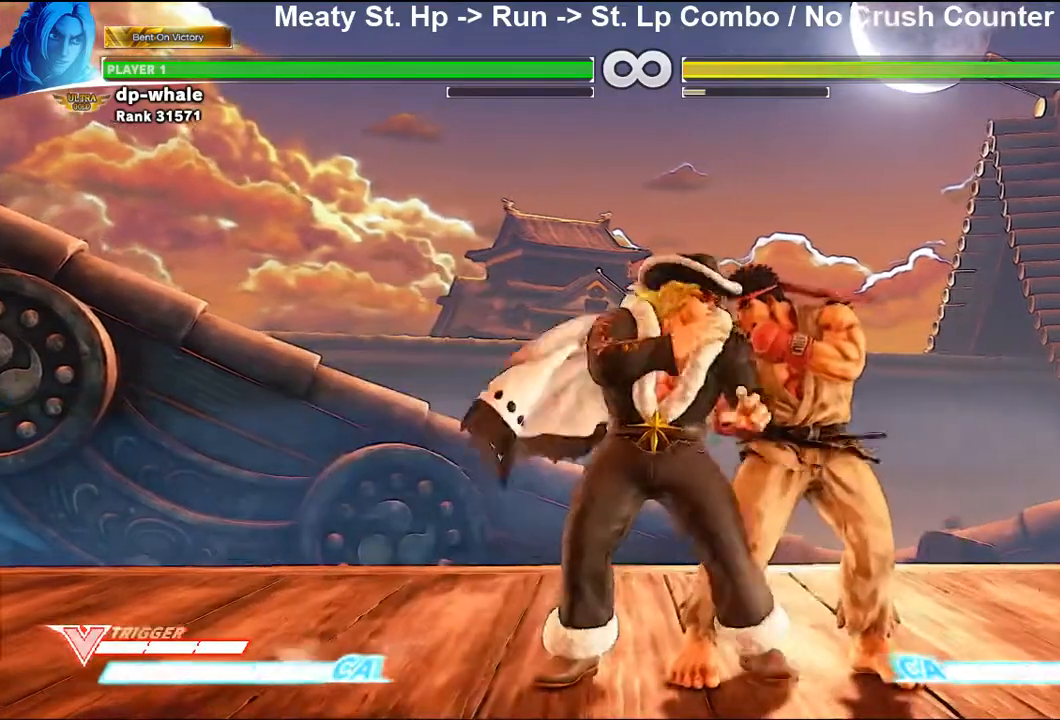
{"buttons": [], "left_stick": "left", "events": [[233, "left_stick", "left"]]}
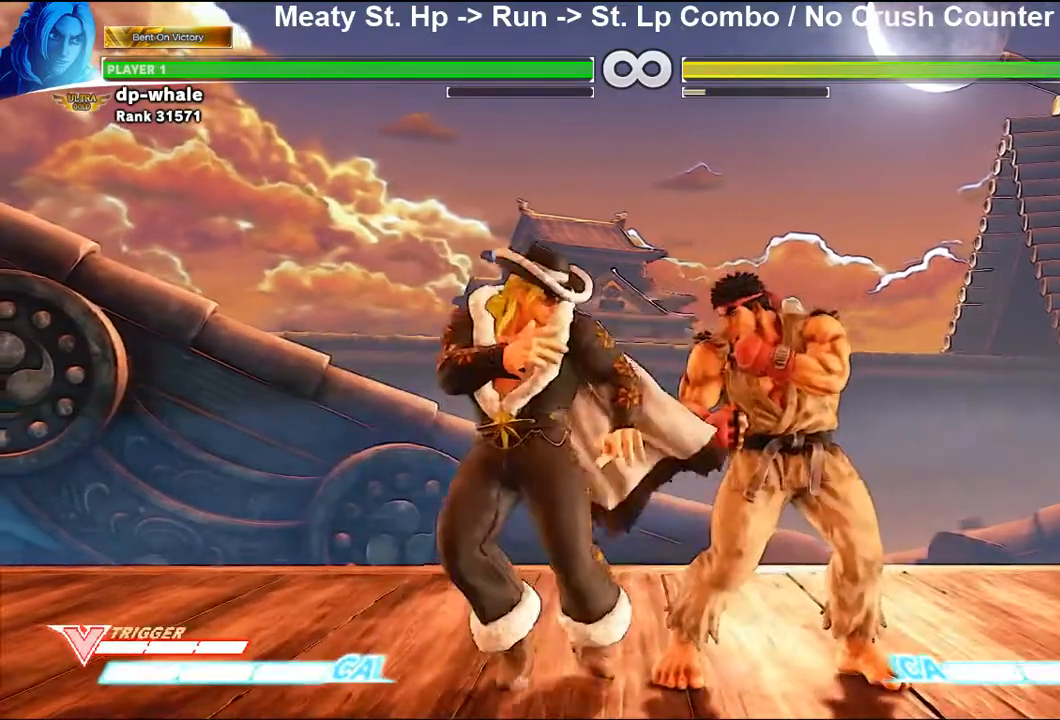
{"buttons": [], "left_stick": "center", "events": [[300, "left_stick", "center"]]}
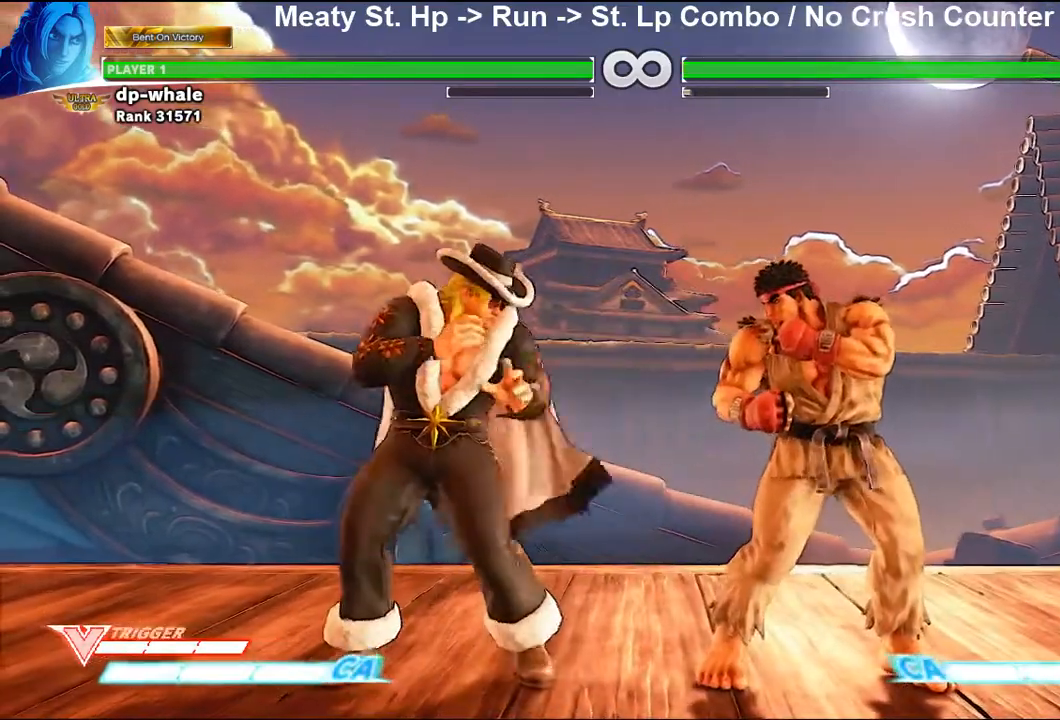
{"buttons": [], "left_stick": "center", "events": []}
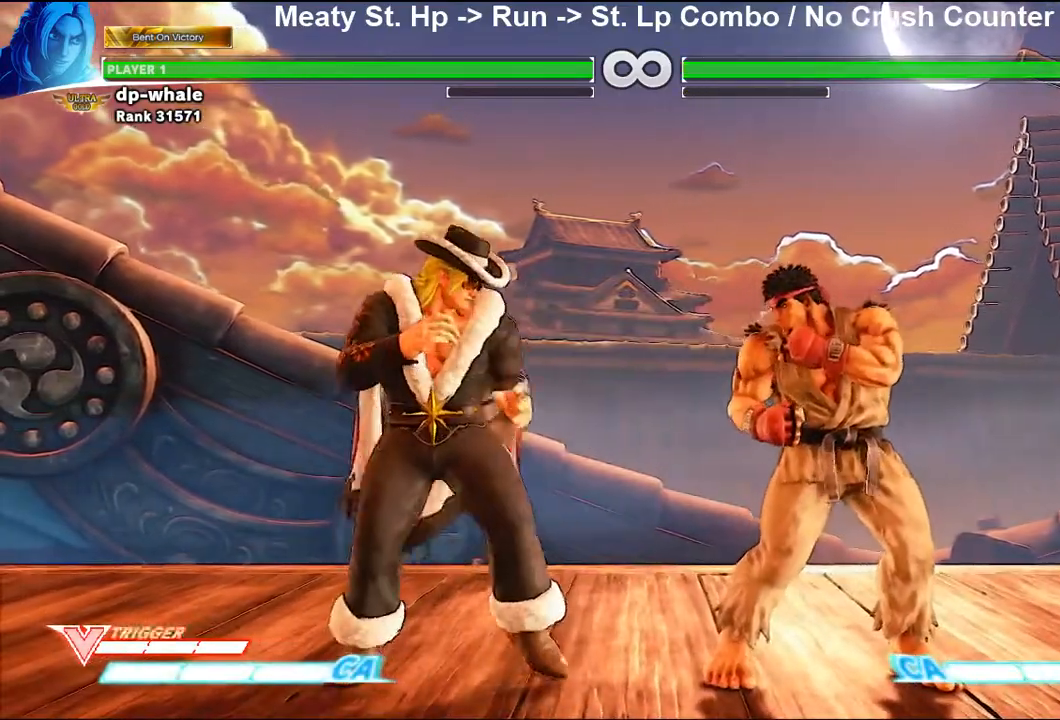
{"buttons": [], "left_stick": "center", "events": []}
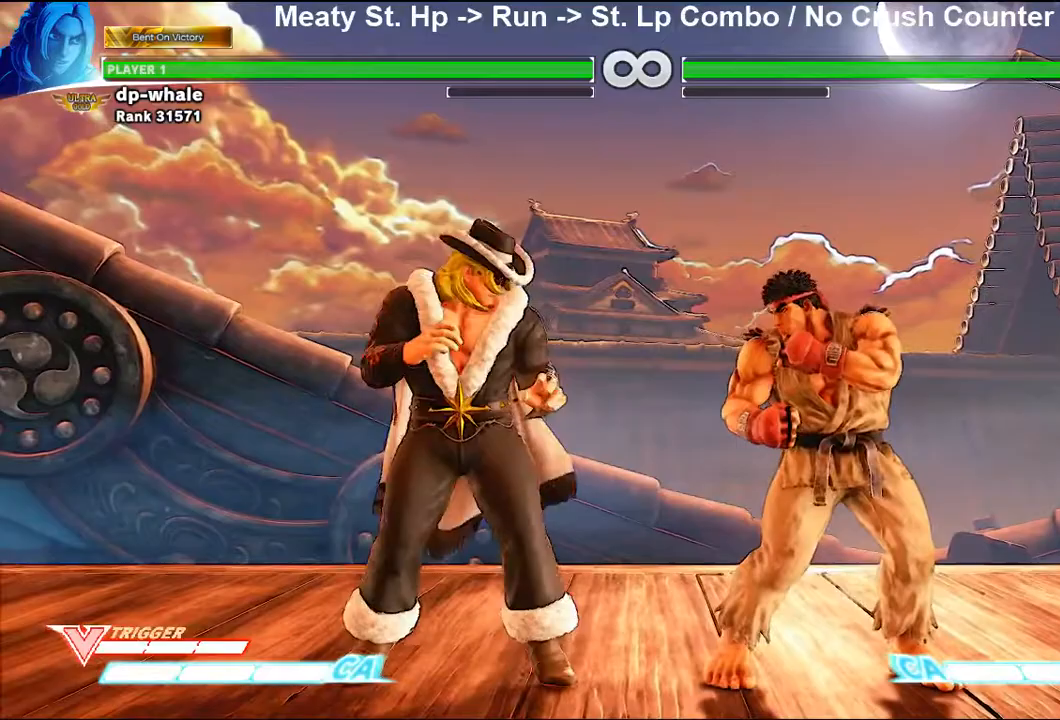
{"buttons": [], "left_stick": "down", "events": [[100, "left_stick", "down"]]}
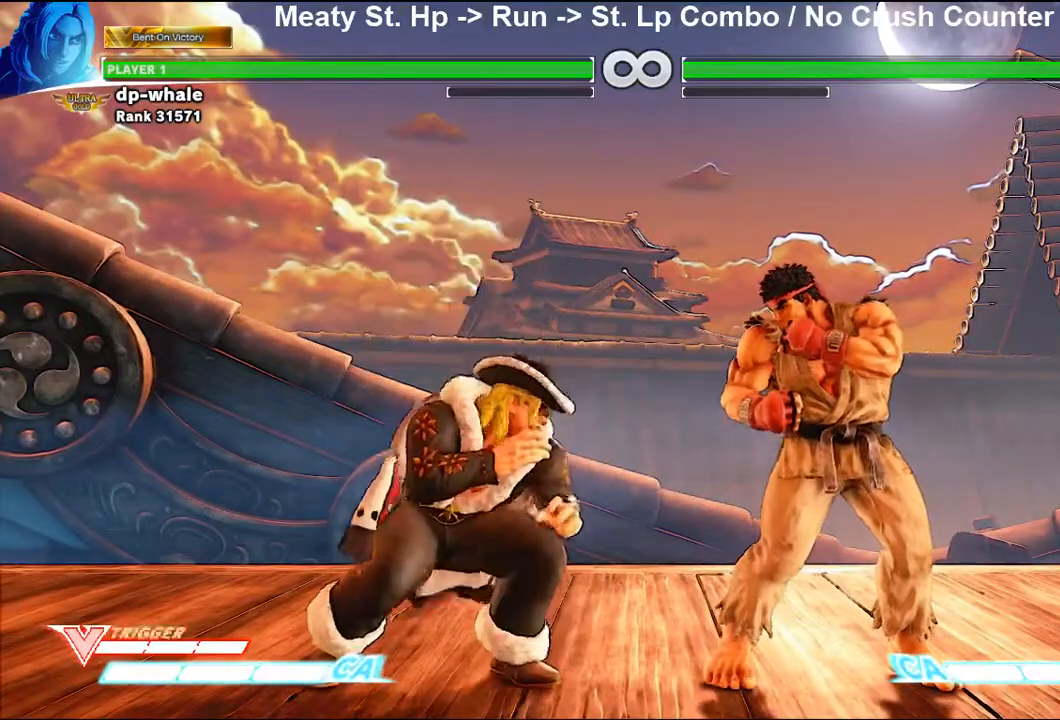
{"buttons": [], "left_stick": "center", "events": [[200, "left_stick", "center"]]}
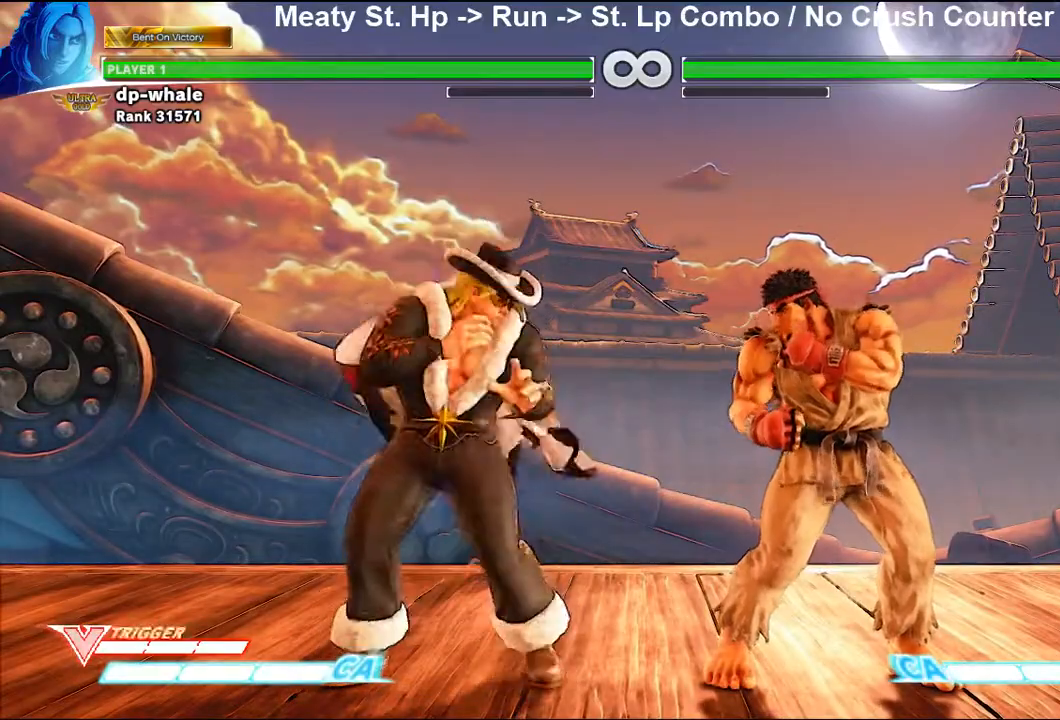
{"buttons": [], "left_stick": "down", "events": [[333, "left_stick", "down"]]}
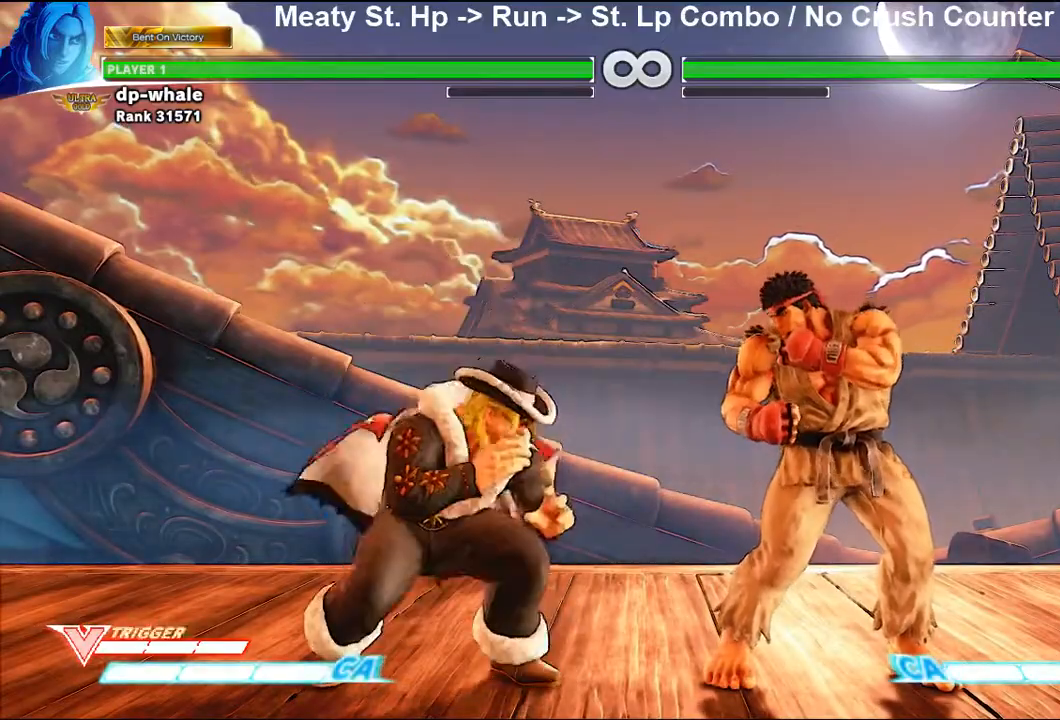
{"buttons": [], "left_stick": "down", "events": []}
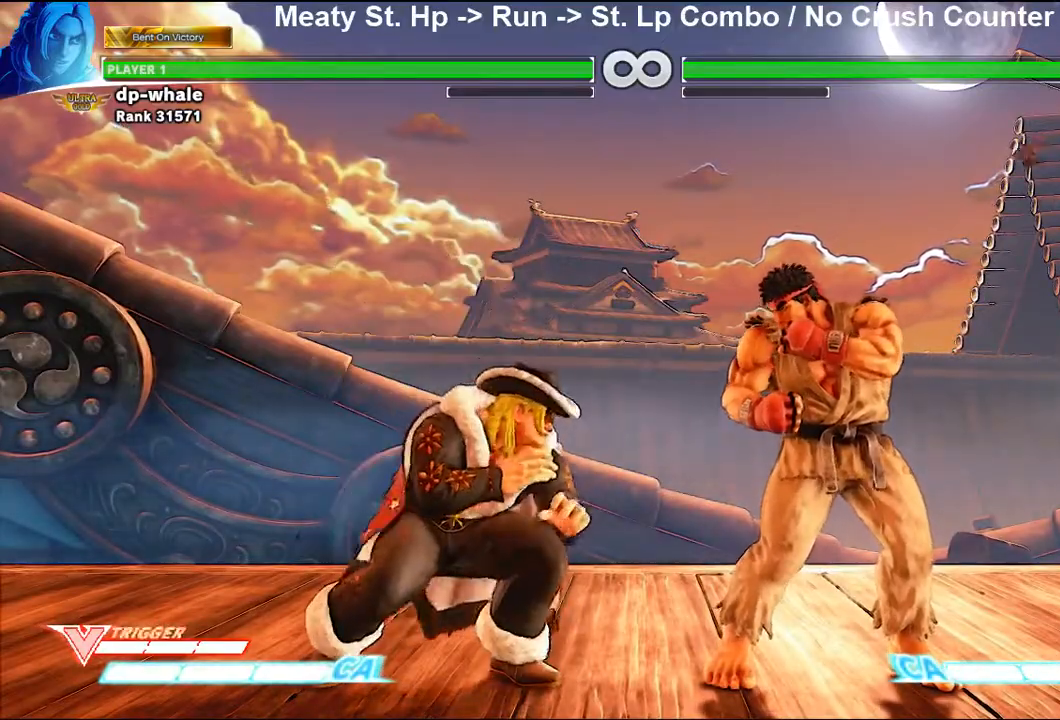
{"buttons": [], "left_stick": "center", "events": [[33, "R2", "down"], [167, "R2", "up"], [167, "left_stick", "center"]]}
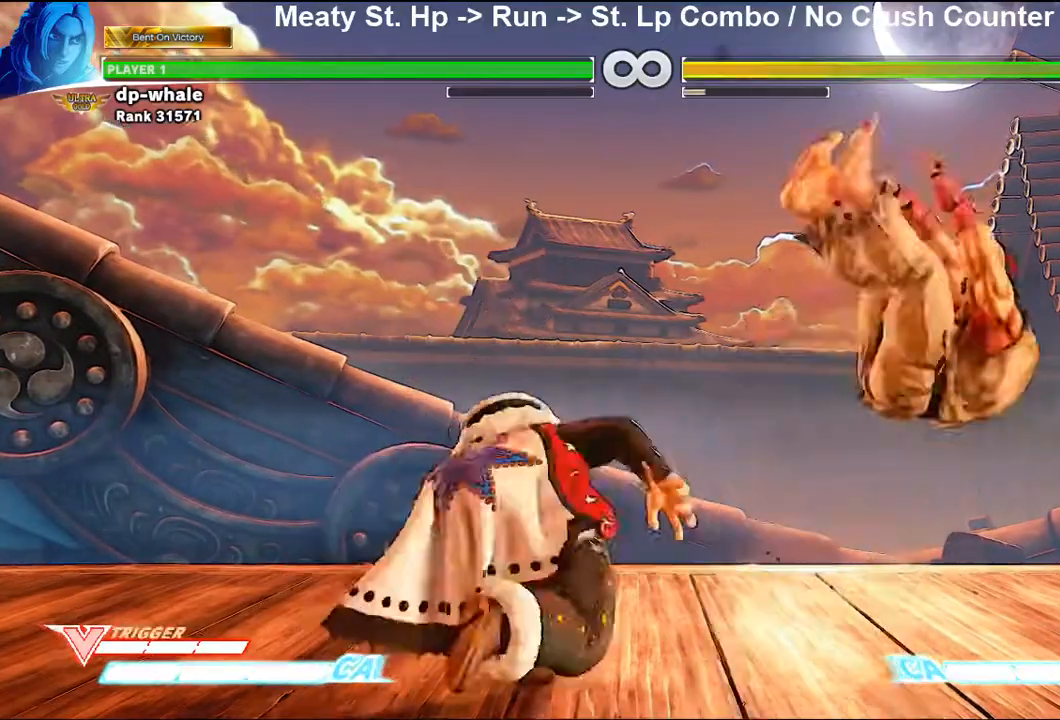
{"buttons": ["R1"], "left_stick": "center", "events": [[67, "left_stick", "right"], [133, "left_stick", "center"], [233, "left_stick", "right"], [333, "left_stick", "center"], [500, "R1", "down"]]}
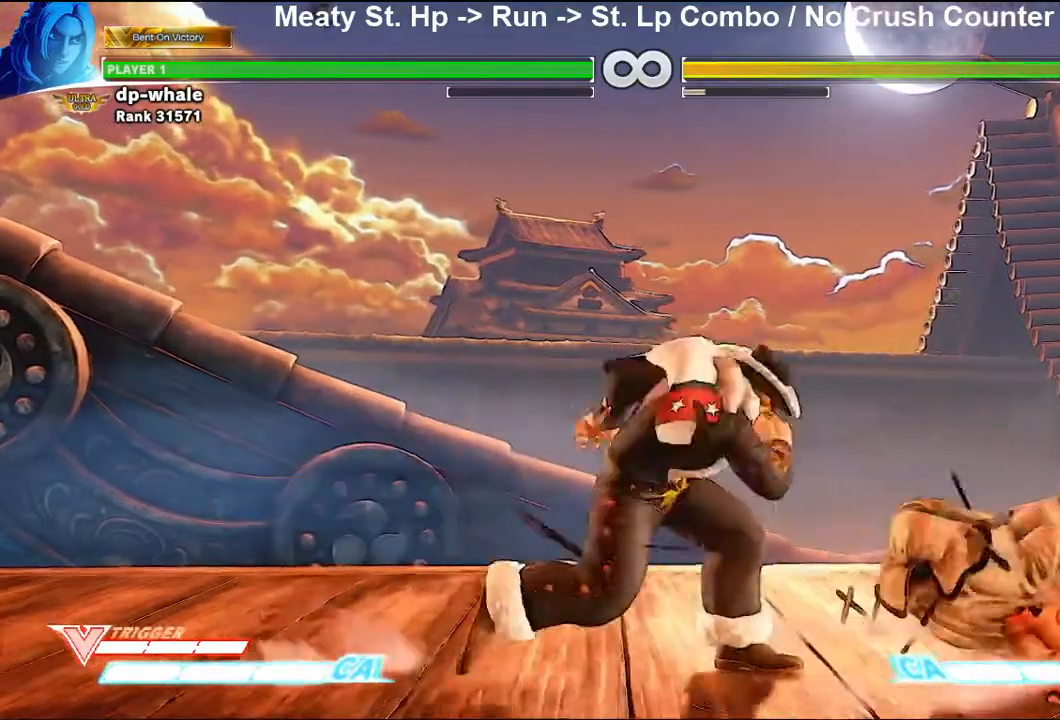
{"buttons": [], "left_stick": "center", "events": [[100, "R1", "up"], [233, "CIRCLE", "down"], [233, "TRIANGLE", "down"], [333, "CIRCLE", "up"], [333, "TRIANGLE", "up"]]}
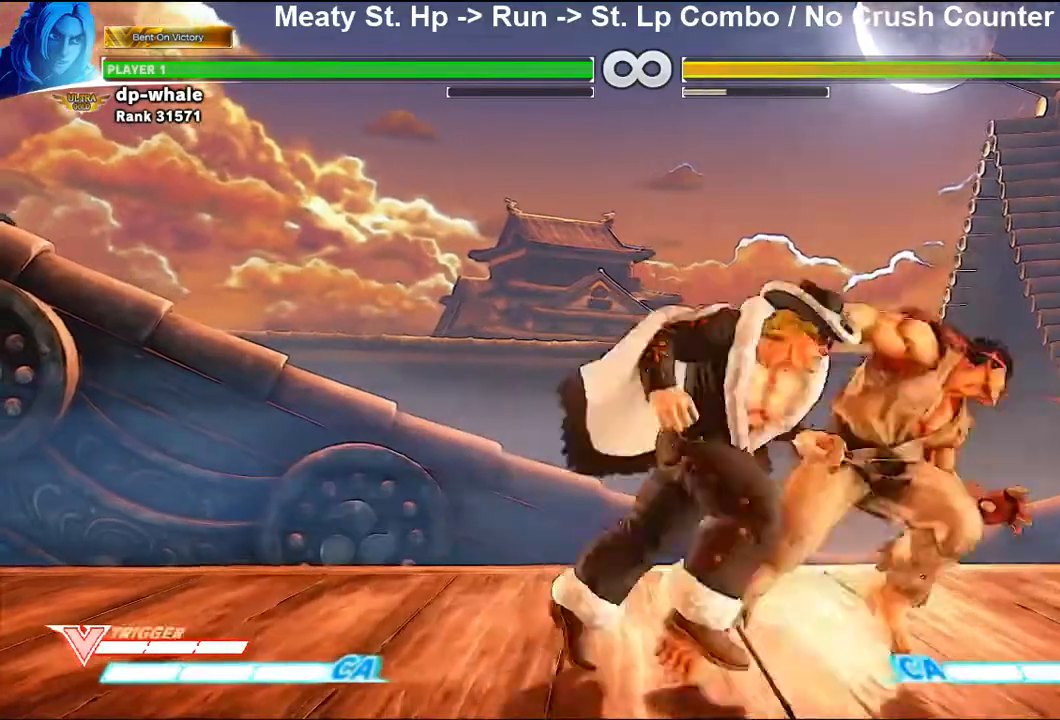
{"buttons": [], "left_stick": "center", "events": []}
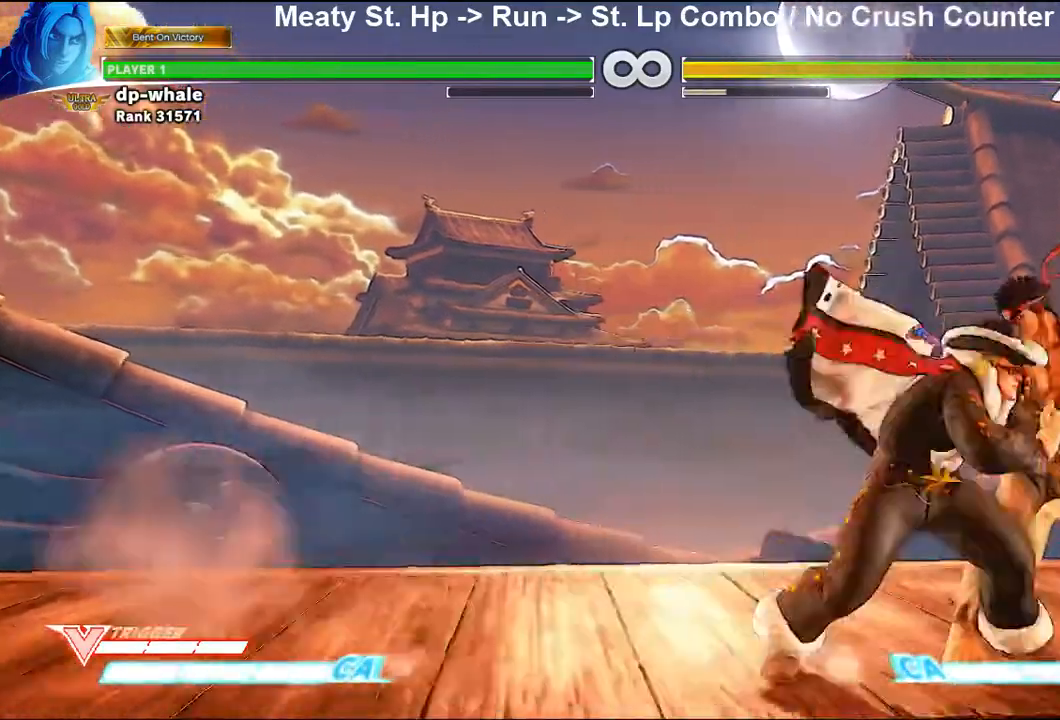
{"buttons": [], "left_stick": "up-right", "events": [[267, "left_stick", "up-right"]]}
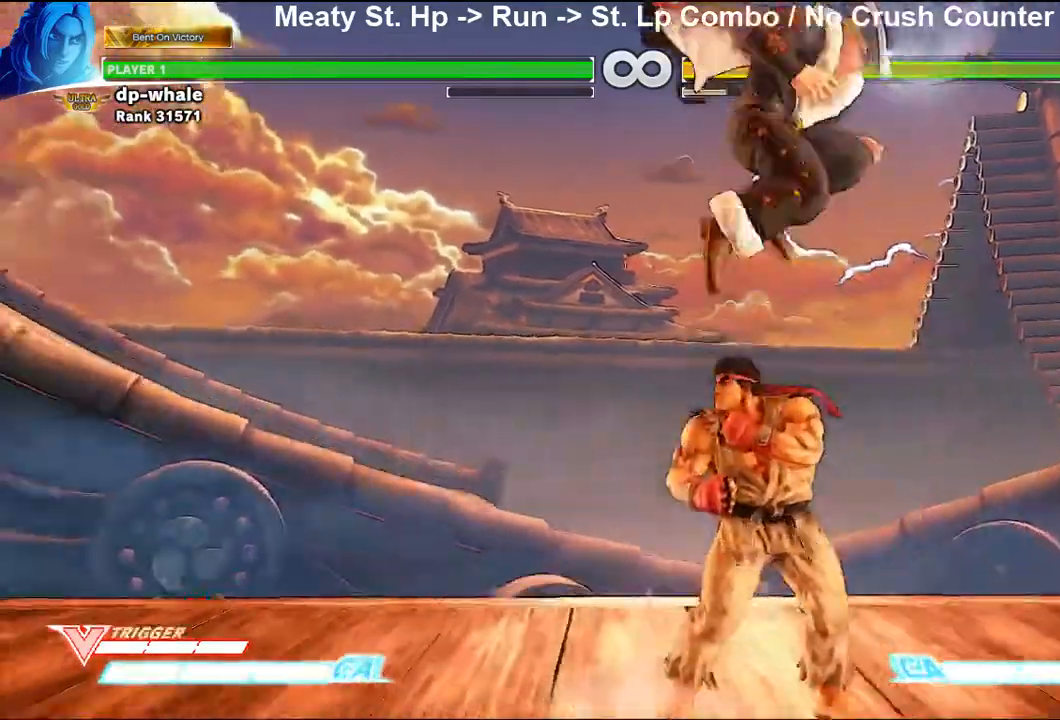
{"buttons": [], "left_stick": "left", "events": [[33, "left_stick", "center"], [467, "left_stick", "left"]]}
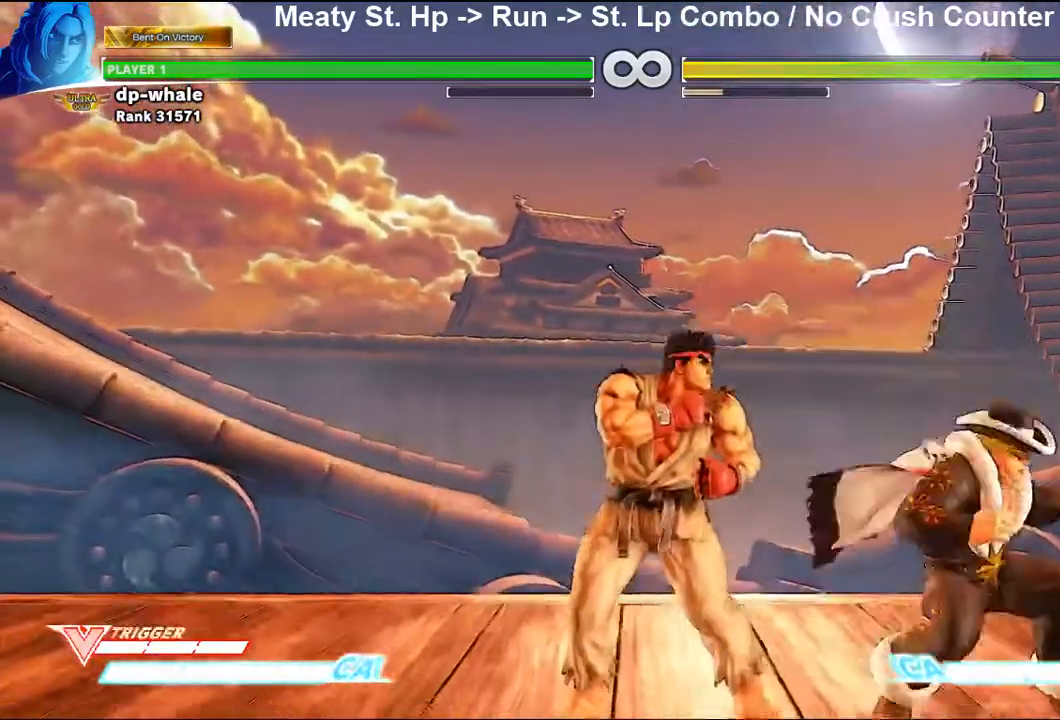
{"buttons": [], "left_stick": "center", "events": [[300, "left_stick", "center"]]}
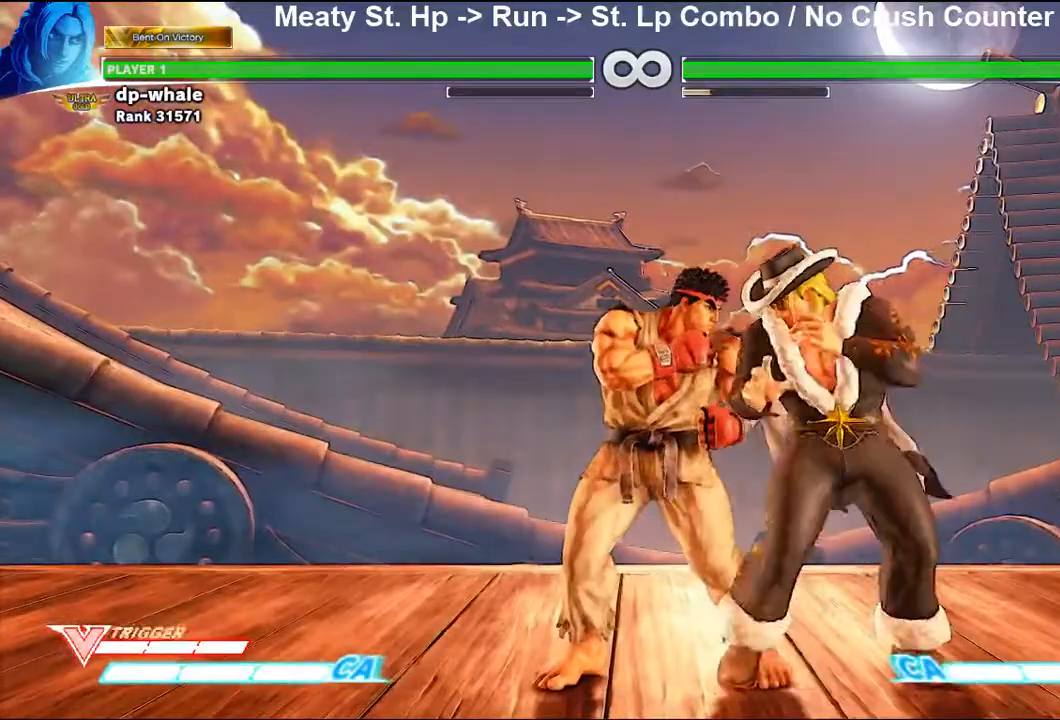
{"buttons": [], "left_stick": "center", "events": [[167, "left_stick", "down-right"], [333, "R2", "down"], [433, "R2", "up"], [467, "left_stick", "center"]]}
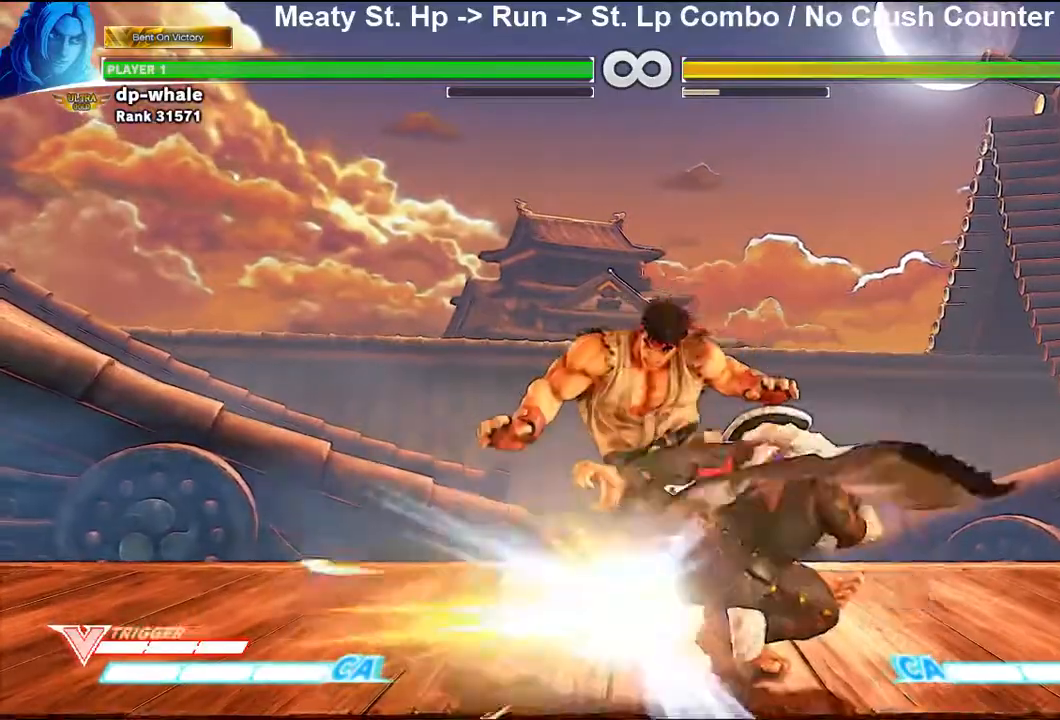
{"buttons": [], "left_stick": "center", "events": [[433, "left_stick", "left"], [500, "left_stick", "center"]]}
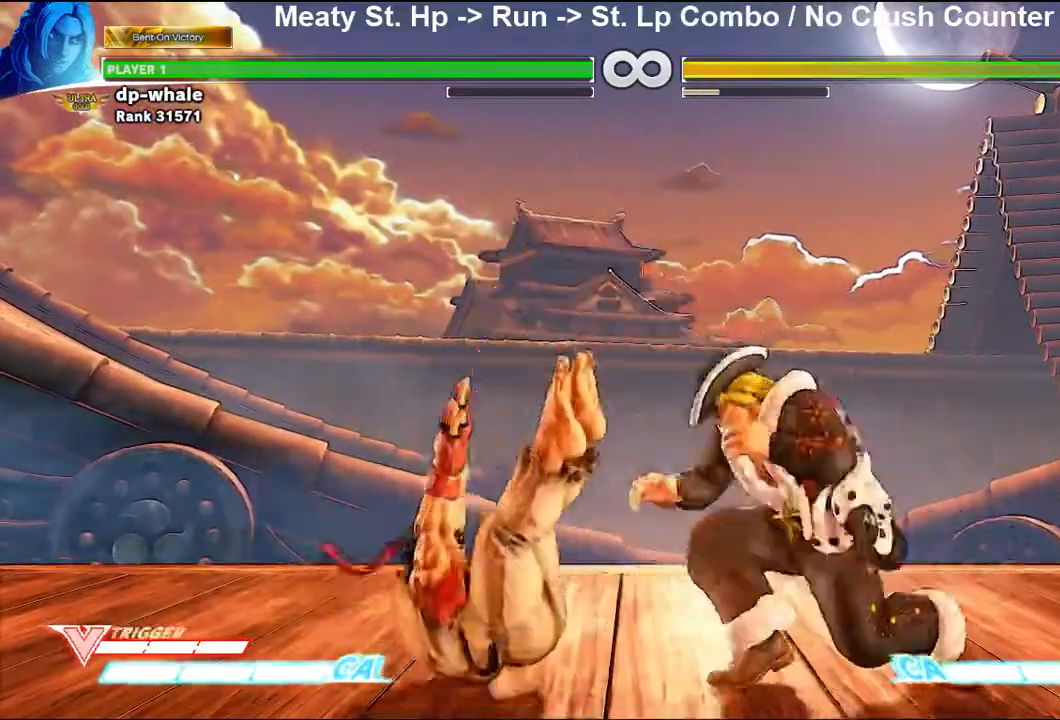
{"buttons": [], "left_stick": "center", "events": [[100, "left_stick", "left"], [200, "left_stick", "center"], [367, "R1", "down"], [500, "R1", "up"]]}